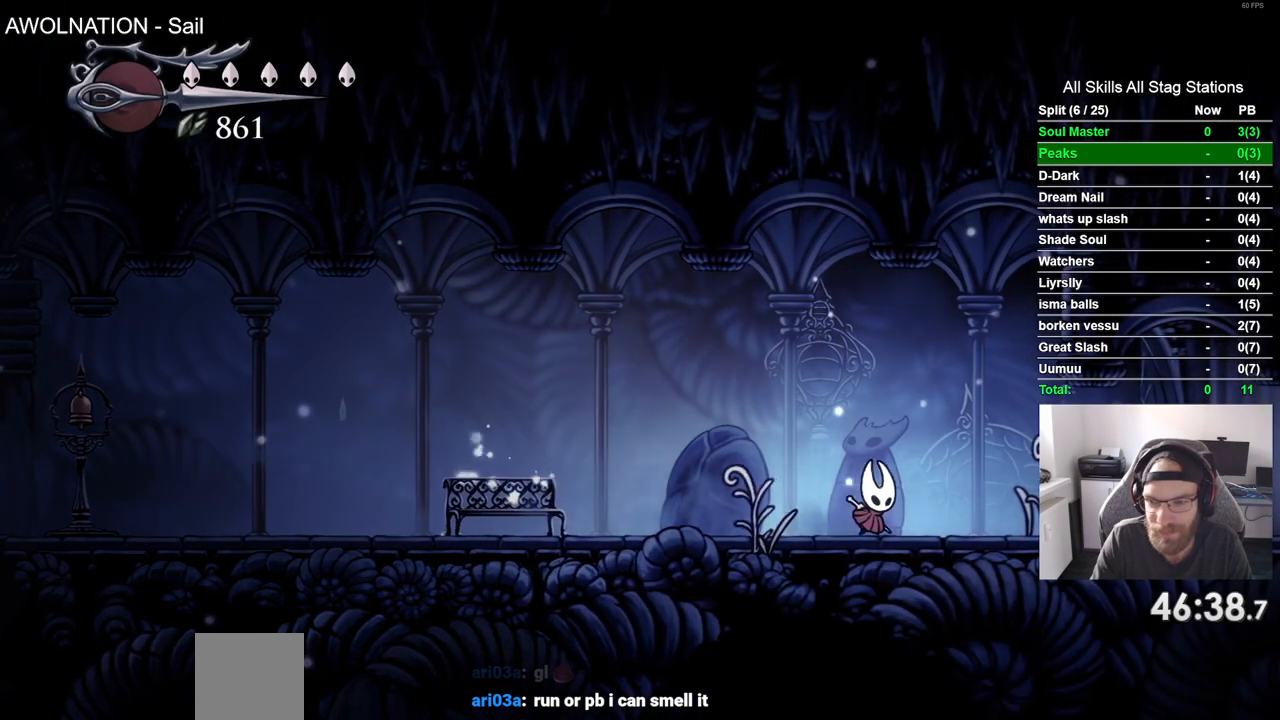
Gameplay with a controller (PlayStation layout); each line is a JSON object with the inputs held at the frame after it. "events" lists button and stick changes between this image and that frame as [ms after this image, input, new state], when the widget could be followed in between.
{"buttons": ["DPAD_RIGHT"], "left_stick": "center", "right_stick": "center", "events": [[17, "R2", "down"], [167, "R2", "up"]]}
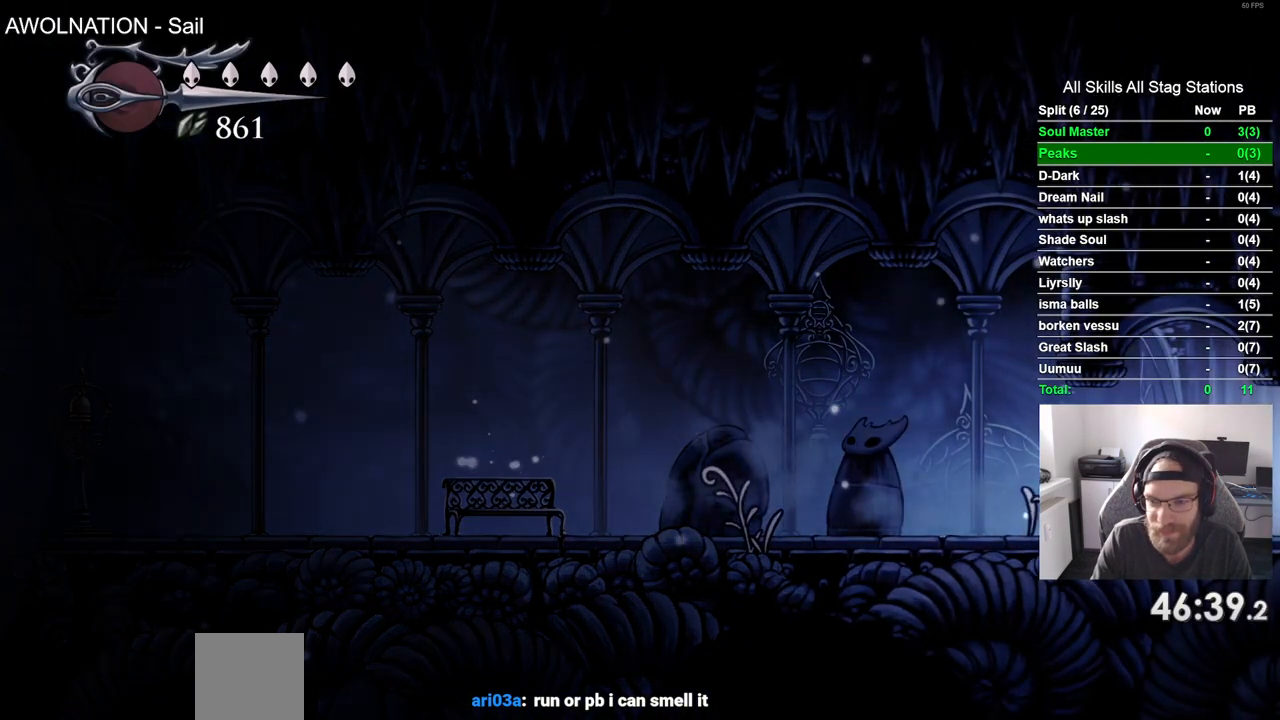
{"buttons": [], "left_stick": "center", "right_stick": "center", "events": [[83, "R2", "down"], [267, "R2", "up"], [350, "DPAD_RIGHT", "up"]]}
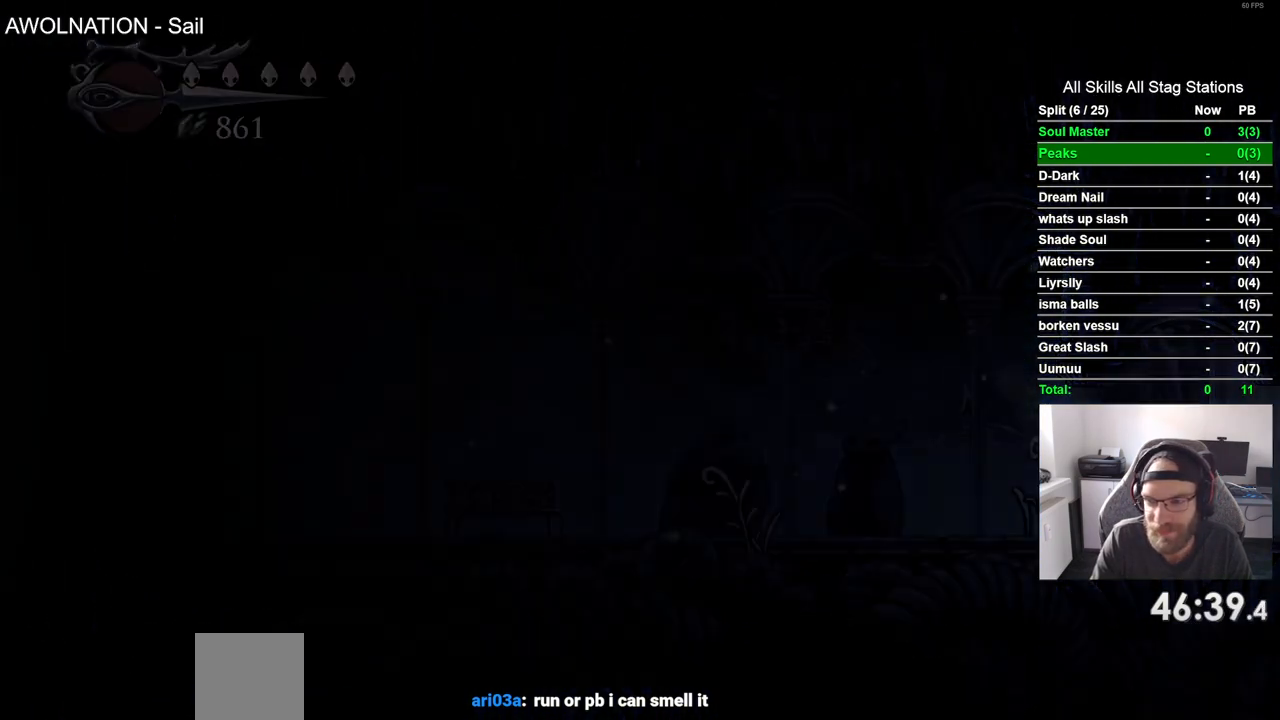
{"buttons": ["DPAD_RIGHT"], "left_stick": "center", "right_stick": "center", "events": [[33, "DPAD_RIGHT", "down"]]}
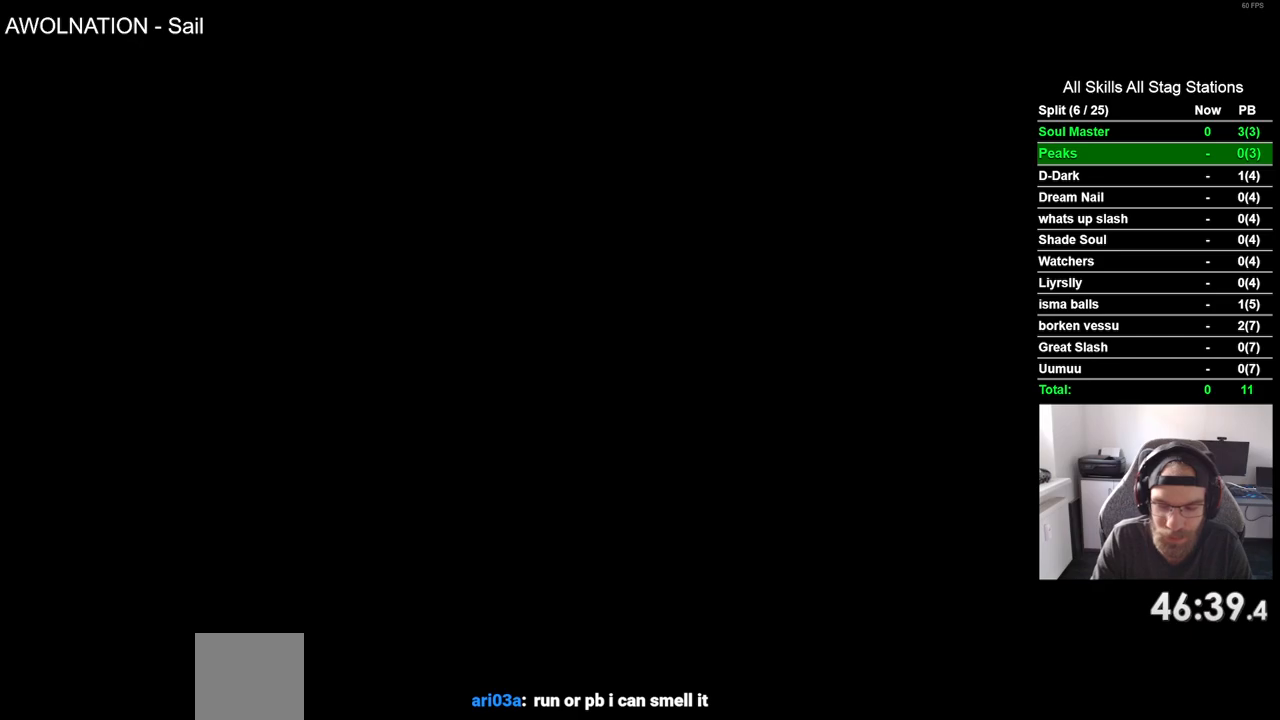
{"buttons": ["DPAD_RIGHT"], "left_stick": "center", "right_stick": "center", "events": []}
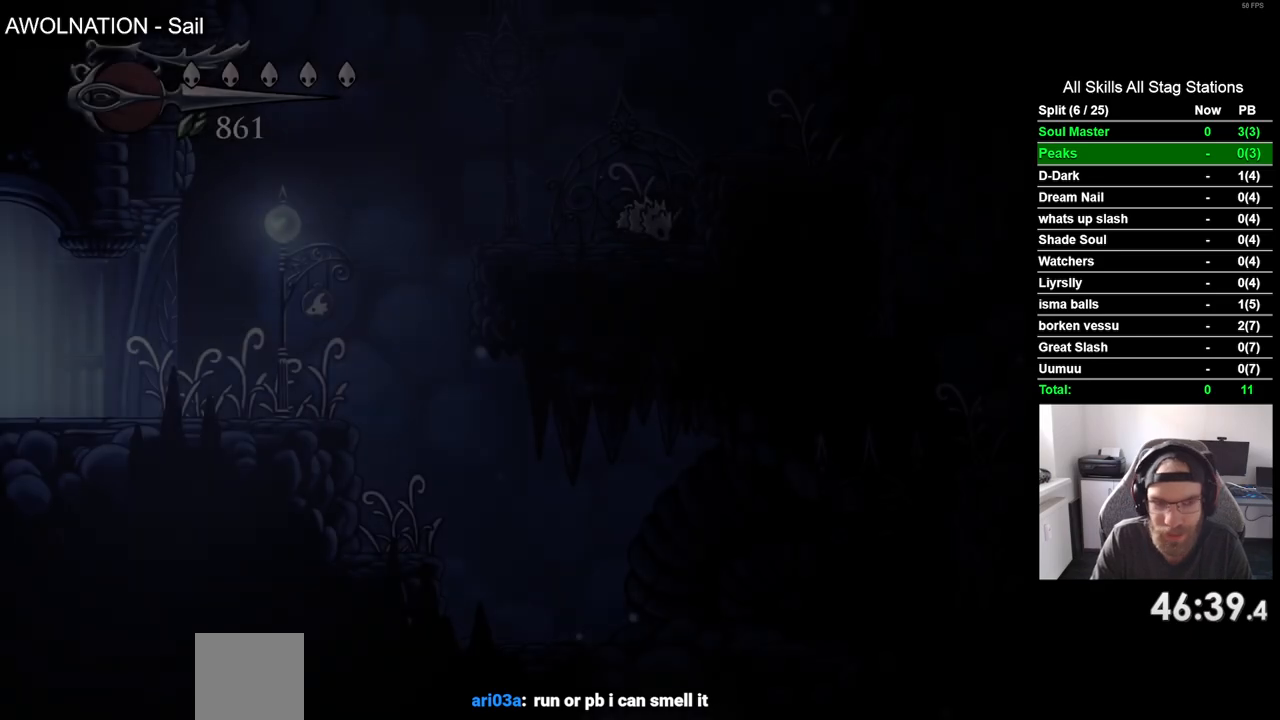
{"buttons": ["DPAD_RIGHT"], "left_stick": "center", "right_stick": "center", "events": []}
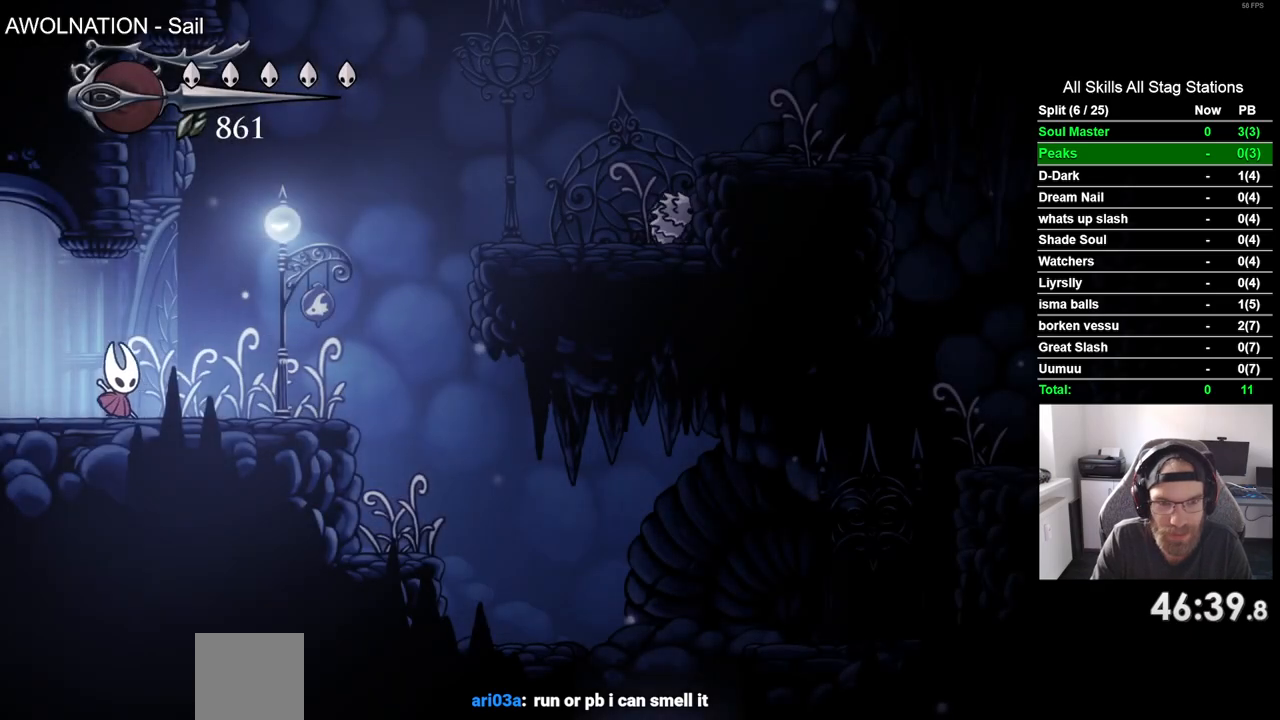
{"buttons": ["CROSS", "DPAD_RIGHT"], "left_stick": "center", "right_stick": "center", "events": [[367, "CROSS", "down"]]}
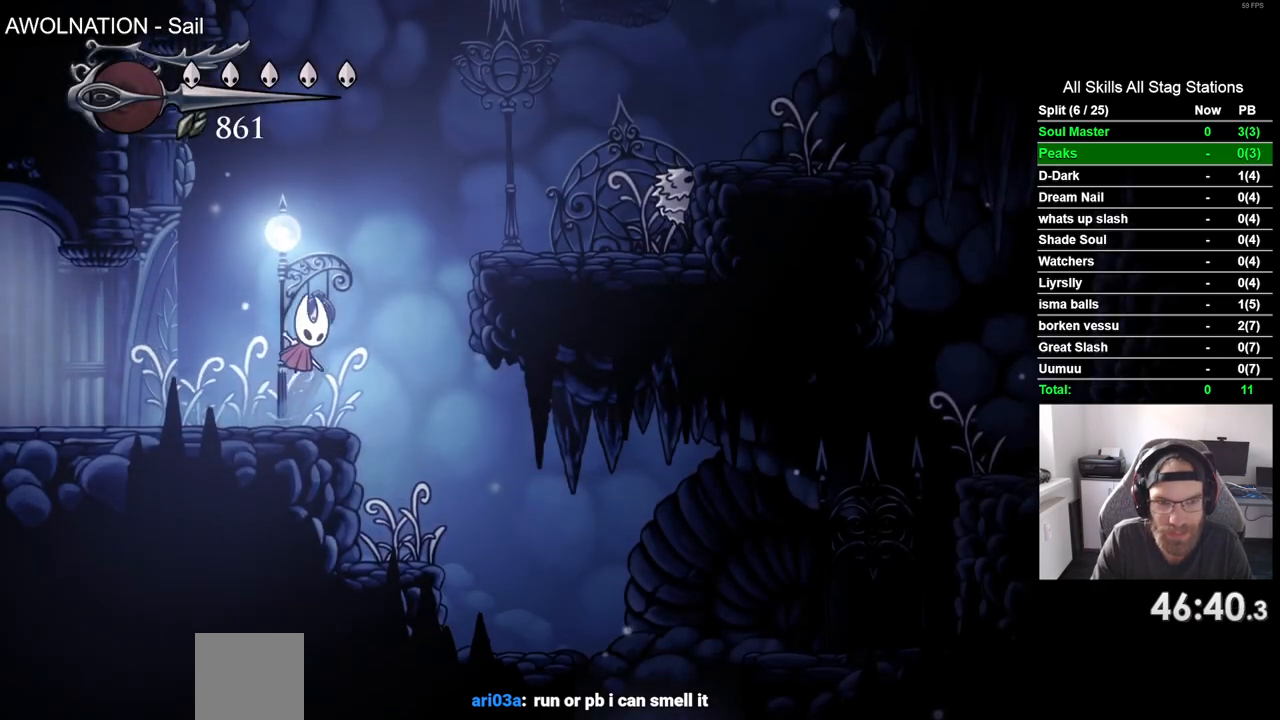
{"buttons": ["CROSS", "DPAD_RIGHT"], "left_stick": "center", "right_stick": "center", "events": []}
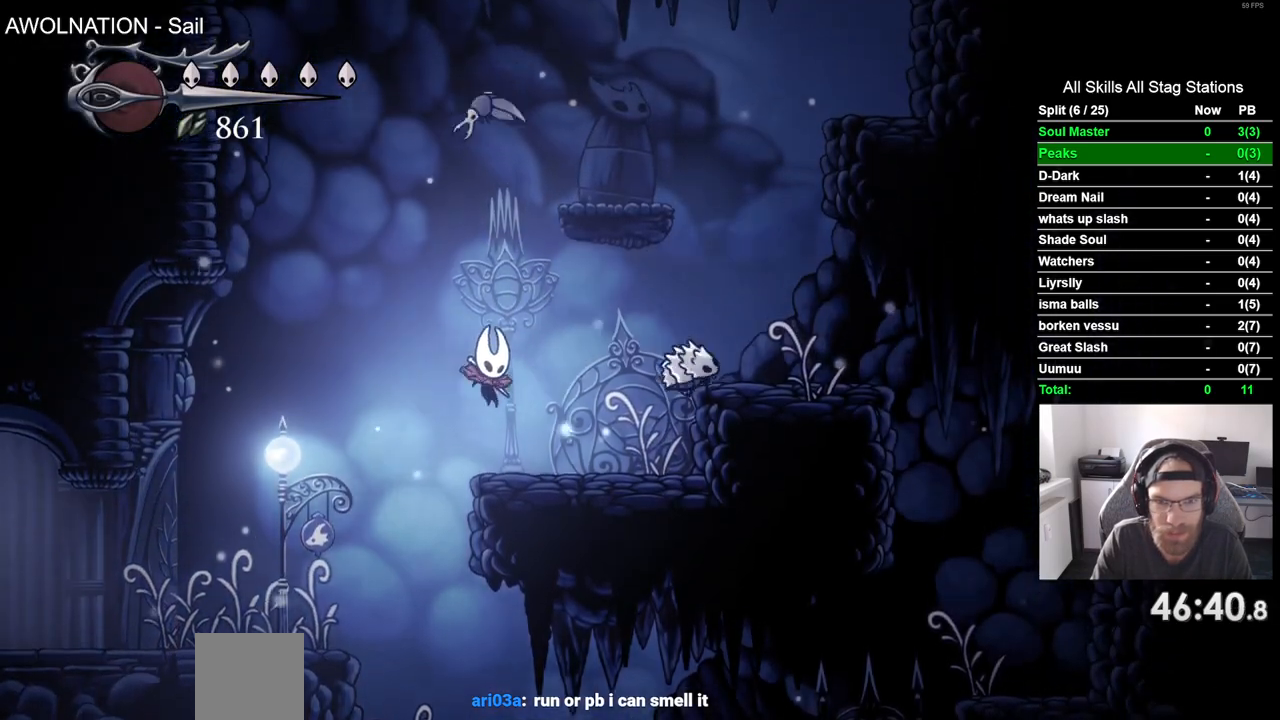
{"buttons": ["CROSS", "DPAD_UP"], "left_stick": "center", "right_stick": "center", "events": [[17, "SQUARE", "down"], [200, "SQUARE", "up"], [217, "DPAD_RIGHT", "up"], [250, "CROSS", "up"], [450, "DPAD_UP", "down"], [467, "CROSS", "down"]]}
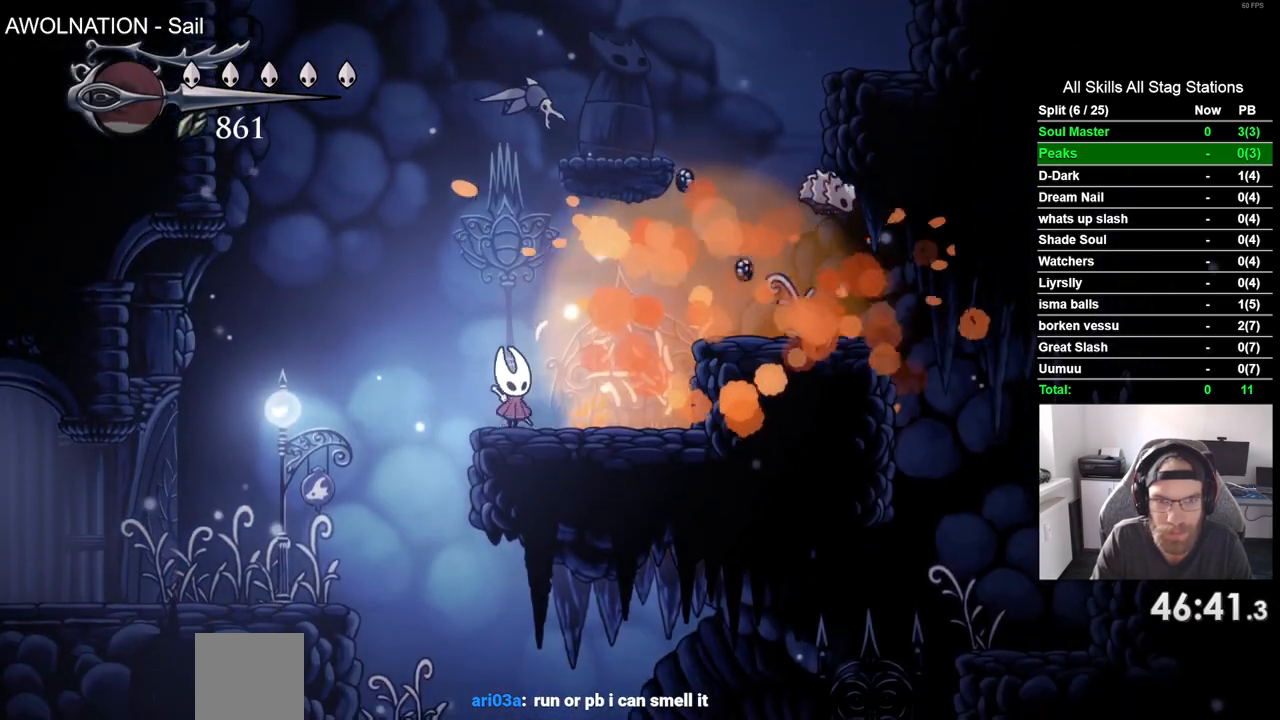
{"buttons": ["DPAD_RIGHT"], "left_stick": "center", "right_stick": "center", "events": [[83, "SQUARE", "down"], [183, "CROSS", "up"], [233, "SQUARE", "up"], [367, "DPAD_RIGHT", "down"], [367, "DPAD_UP", "up"]]}